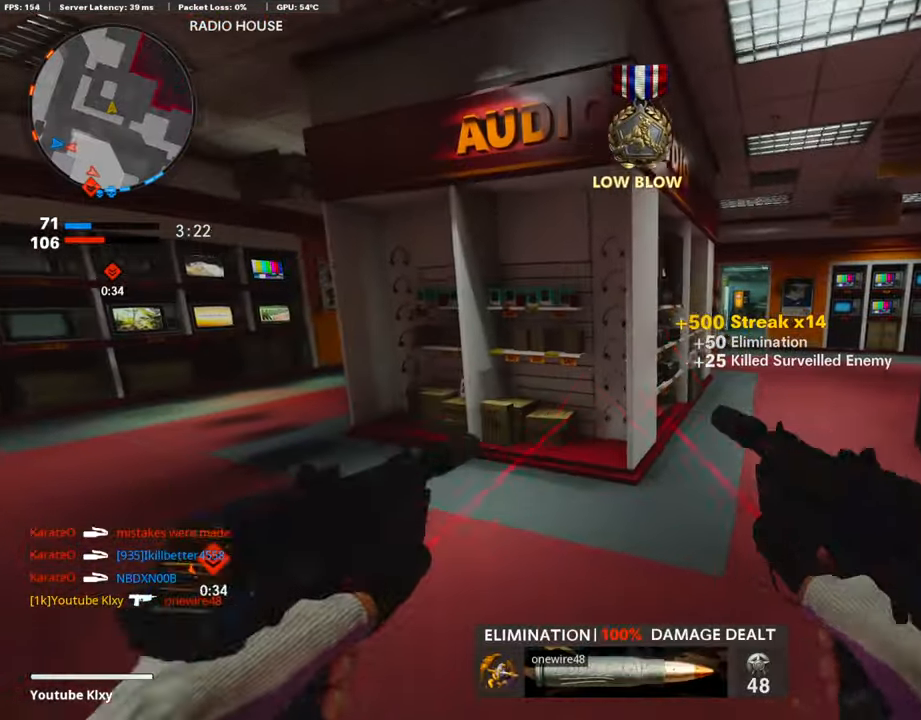
Gameplay with a controller (PlayStation layout); each line is a JSON object with the inputs held at the frame after it. "events" lists button and stick changes between this image and that frame as [ms after this image, input, new state], when the widget could be followed in between.
{"buttons": [], "left_stick": "up", "right_stick": "center", "events": [[135, "L3", "up"], [135, "left_stick", "up"], [135, "right_stick", "right"], [219, "right_stick", "center"]]}
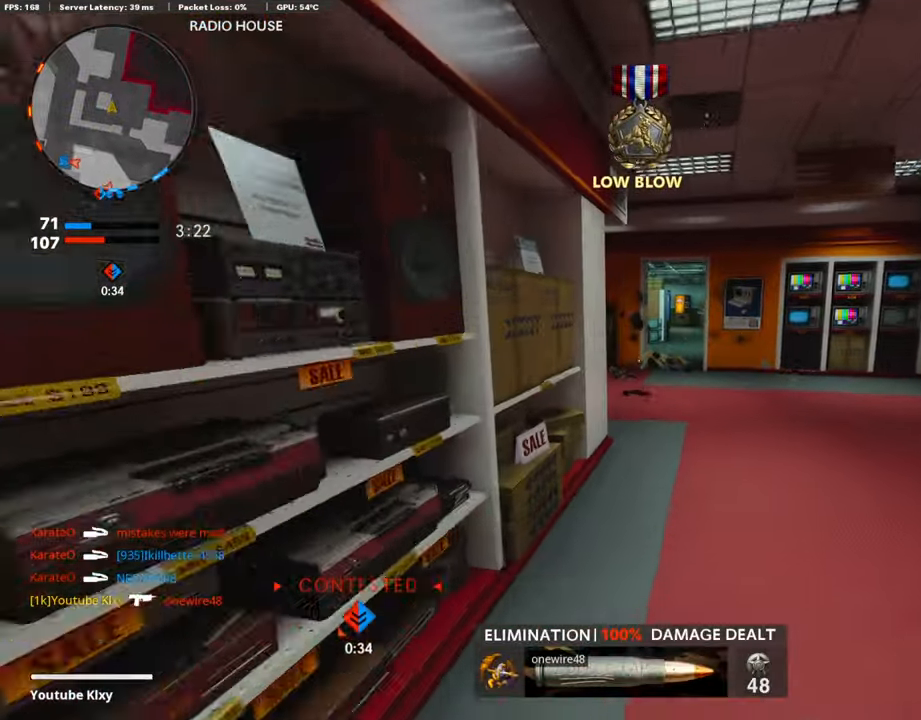
{"buttons": ["L3"], "left_stick": "up-right", "right_stick": "center", "events": [[67, "left_stick", "center"], [84, "right_stick", "left"], [235, "right_stick", "center"], [286, "left_stick", "up-right"], [437, "L3", "down"]]}
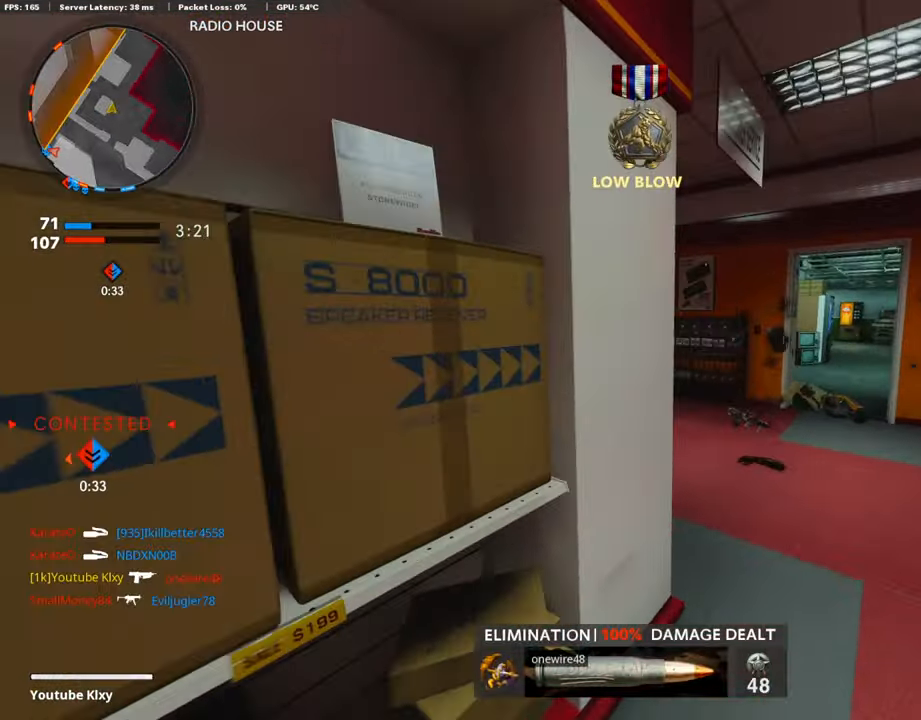
{"buttons": ["TRIANGLE"], "left_stick": "up-left", "right_stick": "center", "events": [[84, "right_stick", "left"], [101, "L3", "up"], [269, "right_stick", "center"], [370, "left_stick", "up-left"], [437, "TRIANGLE", "down"]]}
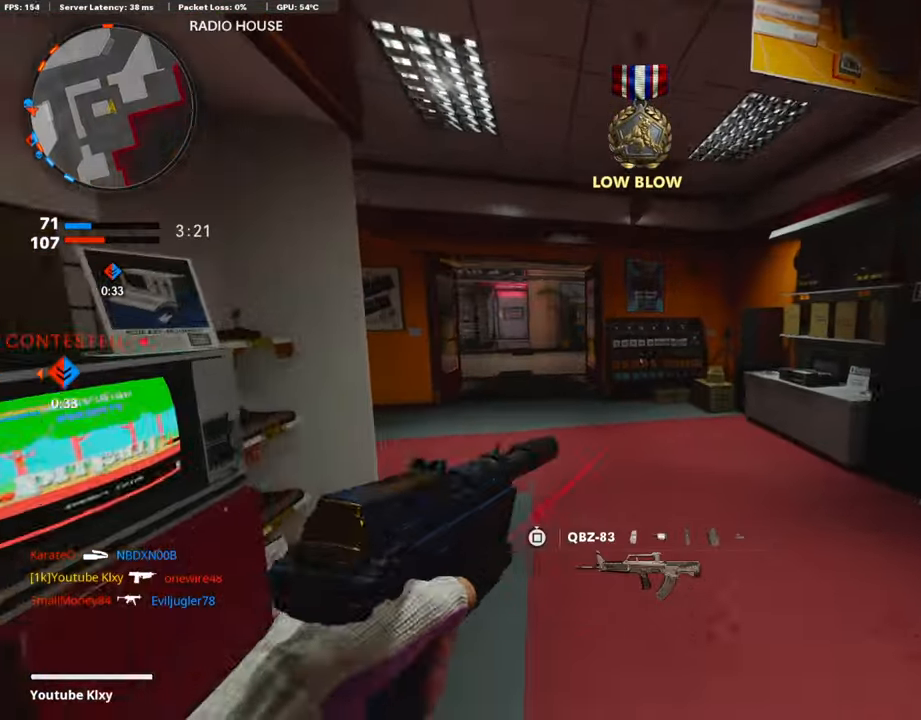
{"buttons": ["L3"], "left_stick": "up-left", "right_stick": "center", "events": [[34, "L3", "down"], [68, "TRIANGLE", "up"]]}
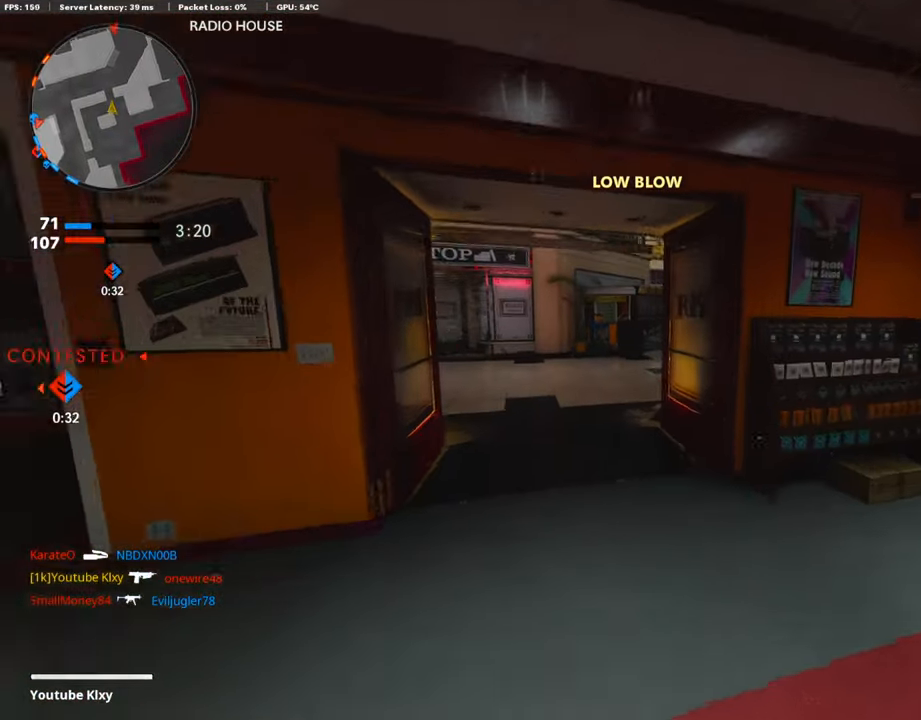
{"buttons": ["L1"], "left_stick": "right", "right_stick": "up", "events": [[17, "R3", "down"], [117, "L3", "up"], [151, "R3", "up"], [151, "left_stick", "up"], [218, "R3", "down"], [286, "L1", "down"], [302, "R3", "up"], [336, "left_stick", "right"], [487, "right_stick", "up"]]}
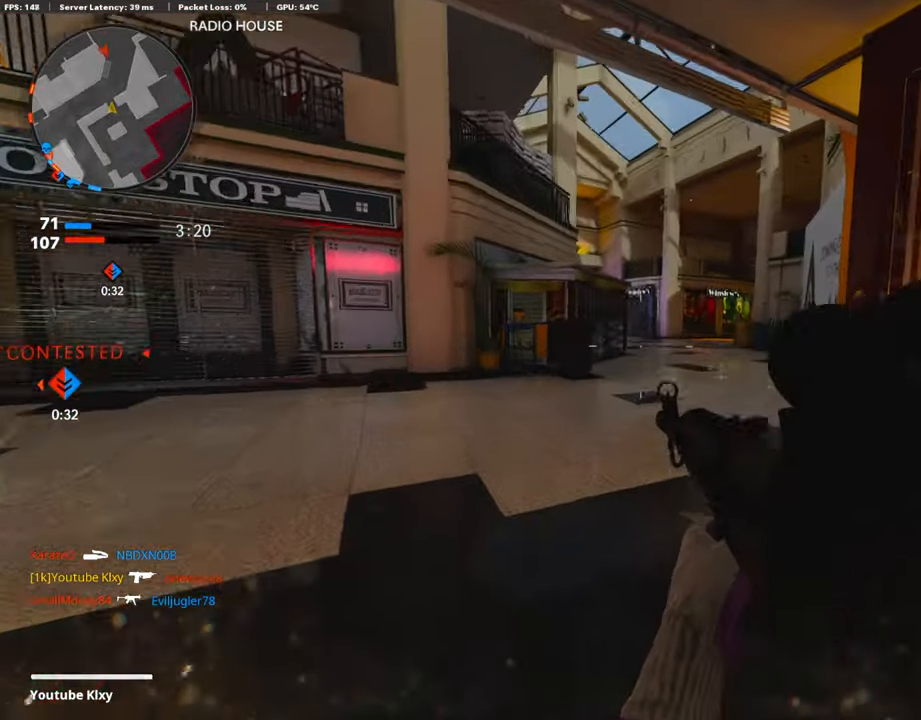
{"buttons": ["L1"], "left_stick": "down", "right_stick": "down", "events": [[51, "left_stick", "down-right"], [68, "right_stick", "up-left"], [219, "right_stick", "up"], [269, "left_stick", "down"], [387, "right_stick", "center"], [505, "right_stick", "down"]]}
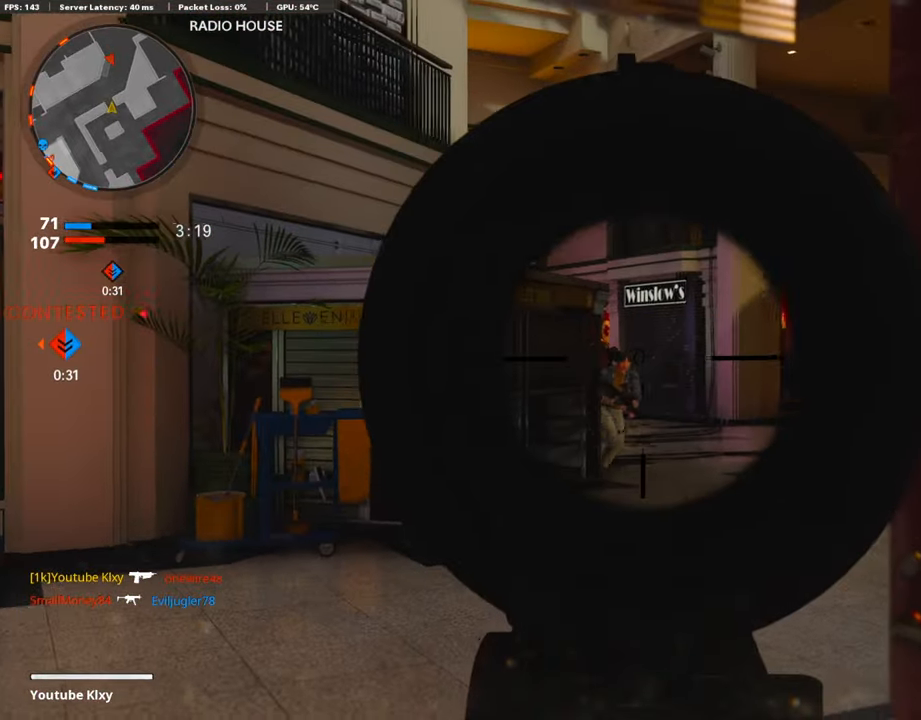
{"buttons": ["L1", "R1"], "left_stick": "up-right", "right_stick": "down-right", "events": [[16, "left_stick", "down-left"], [168, "R1", "down"], [252, "right_stick", "down-right"], [269, "R1", "up"], [269, "left_stick", "up-right"], [336, "R1", "down"], [437, "R1", "up"], [470, "R1", "down"]]}
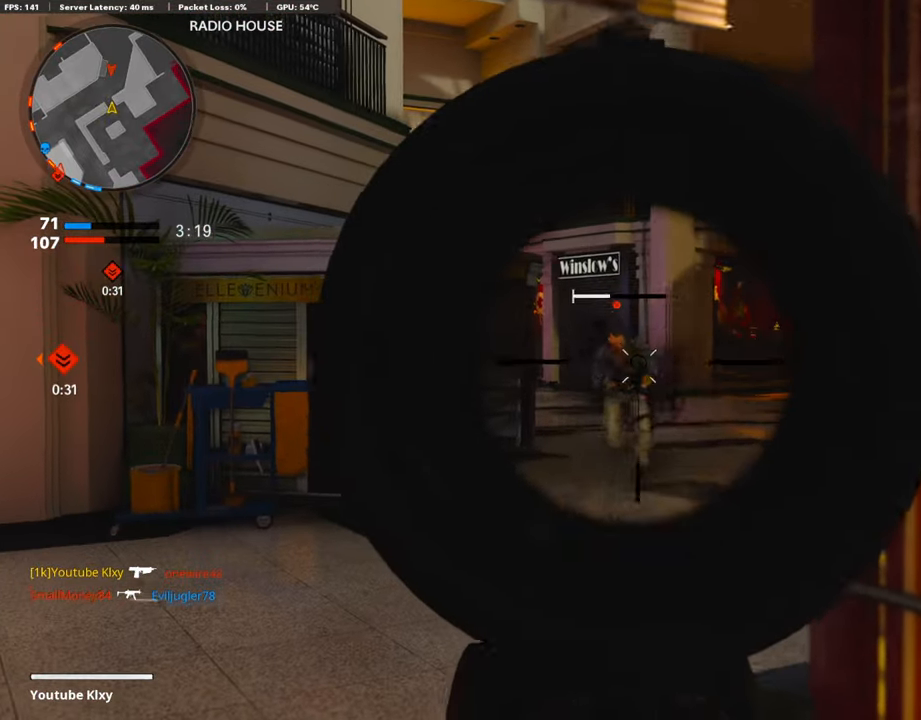
{"buttons": ["L3"], "left_stick": "up", "right_stick": "left", "events": [[17, "right_stick", "center"], [50, "left_stick", "left"], [67, "R1", "up"], [118, "R1", "down"], [202, "R1", "up"], [219, "L1", "up"], [252, "right_stick", "left"], [303, "right_stick", "center"], [353, "left_stick", "up"], [370, "right_stick", "left"], [403, "L3", "down"]]}
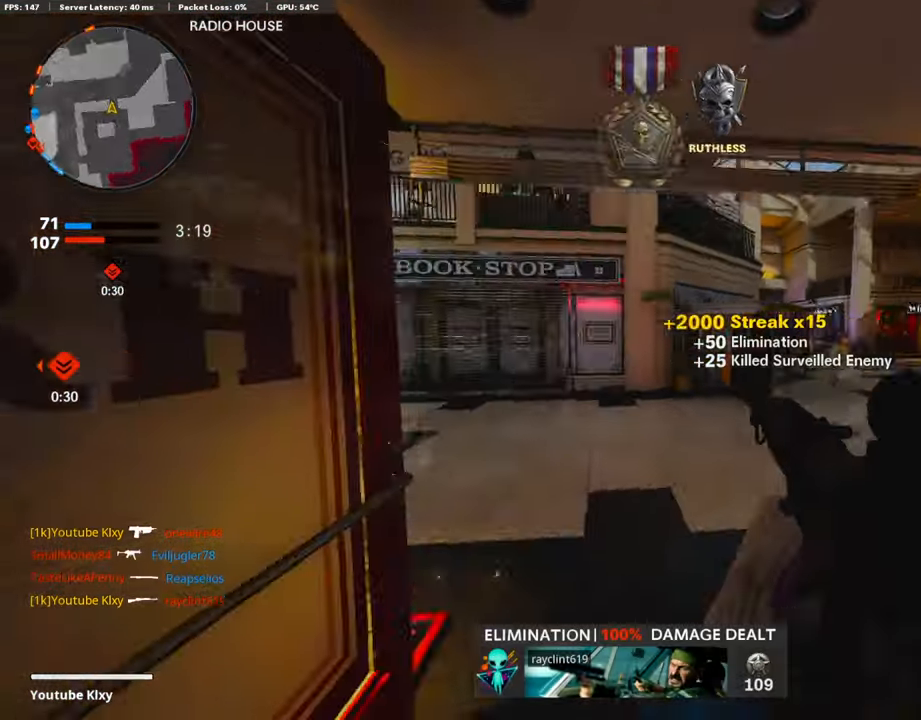
{"buttons": ["L1"], "left_stick": "up", "right_stick": "center", "events": [[100, "right_stick", "center"], [184, "right_stick", "left"], [285, "R3", "down"], [369, "L3", "up"], [369, "right_stick", "center"], [420, "R3", "up"], [453, "L1", "down"]]}
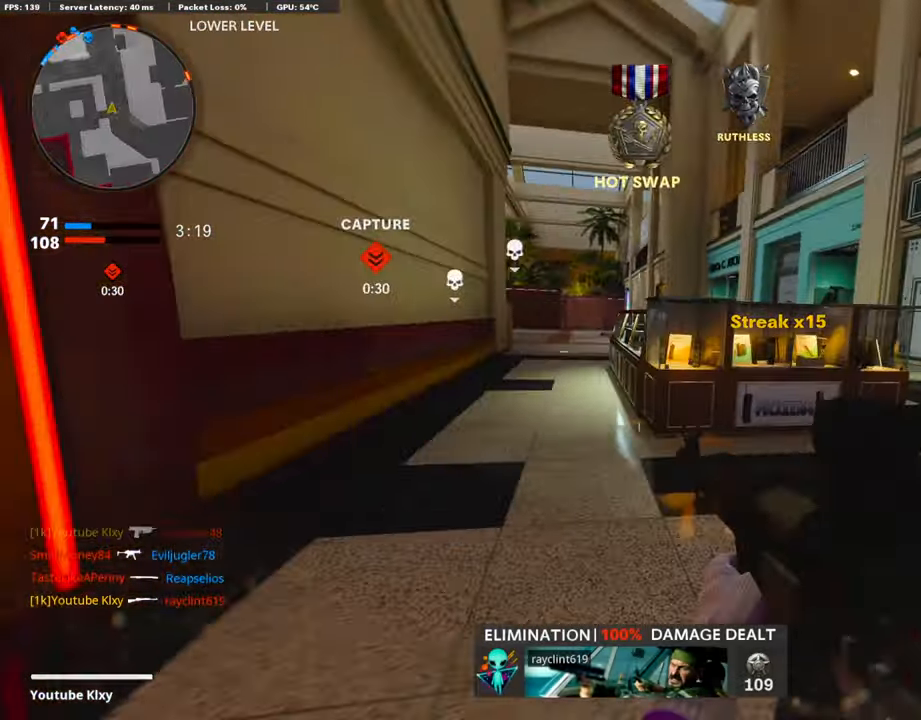
{"buttons": ["L1"], "left_stick": "up-left", "right_stick": "center", "events": [[151, "right_stick", "up-left"], [202, "left_stick", "left"], [454, "left_stick", "up-left"], [488, "right_stick", "center"]]}
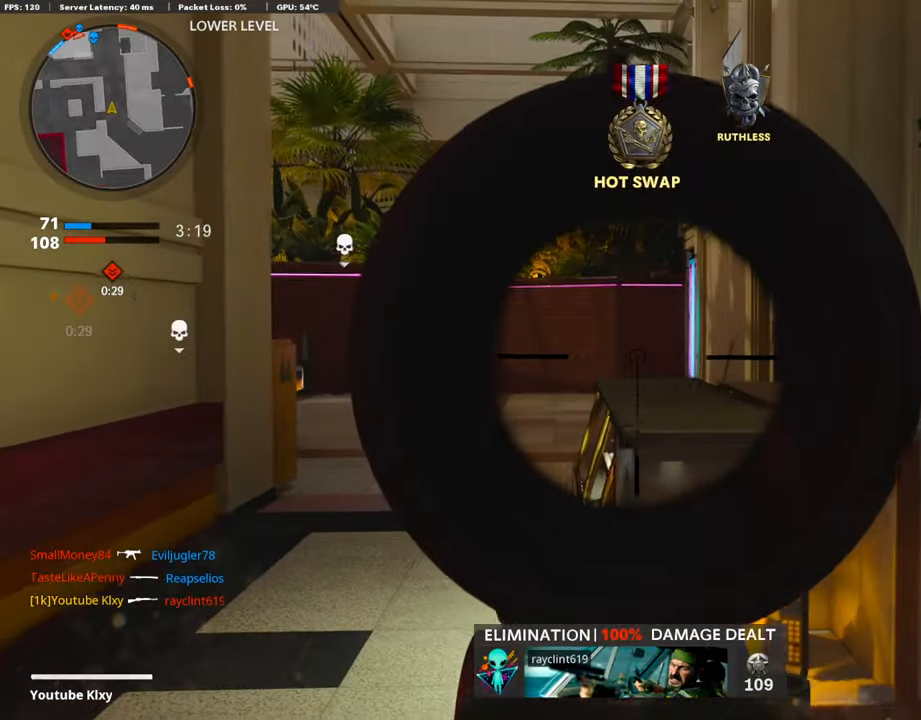
{"buttons": ["L3"], "left_stick": "up-left", "right_stick": "center", "events": [[117, "left_stick", "up"], [134, "right_stick", "down-right"], [184, "L1", "up"], [235, "right_stick", "center"], [252, "L3", "down"], [420, "left_stick", "up-left"]]}
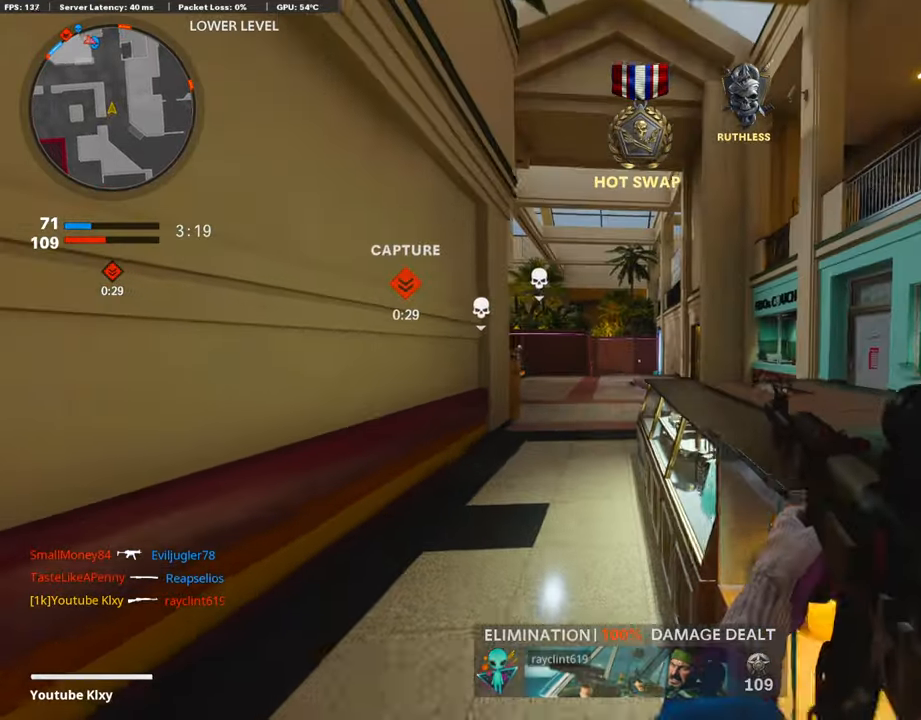
{"buttons": ["L1"], "left_stick": "down-left", "right_stick": "left", "events": [[101, "L3", "up"], [151, "L1", "down"], [185, "left_stick", "down-left"], [202, "right_stick", "left"], [403, "right_stick", "center"], [487, "right_stick", "left"]]}
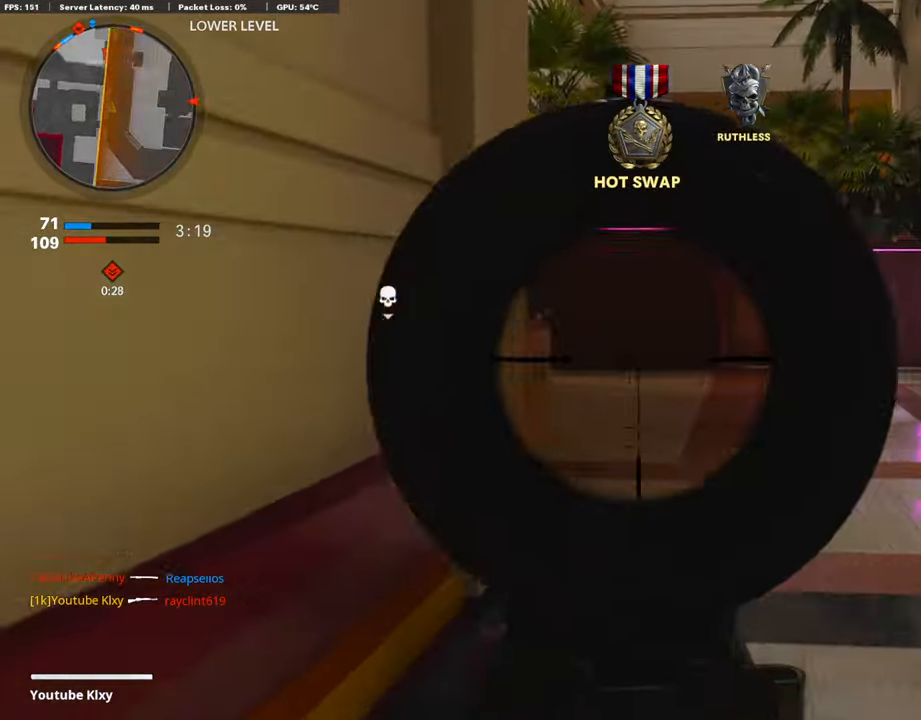
{"buttons": [], "left_stick": "down-left", "right_stick": "center", "events": [[51, "right_stick", "up-left"], [118, "left_stick", "down-right"], [152, "R1", "down"], [185, "right_stick", "up-right"], [253, "right_stick", "center"], [269, "R1", "up"], [488, "L1", "up"], [488, "left_stick", "down-left"]]}
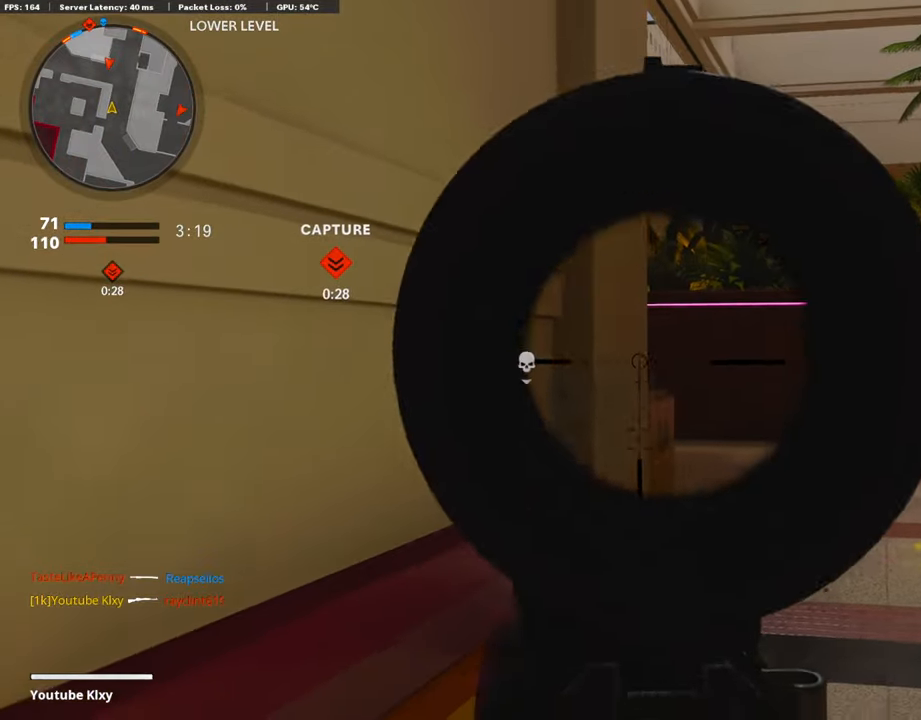
{"buttons": ["L3"], "left_stick": "up-left", "right_stick": "center", "events": [[50, "TRIANGLE", "down"], [117, "TRIANGLE", "up"], [151, "right_stick", "left"], [336, "left_stick", "up-left"], [386, "L3", "down"], [437, "right_stick", "center"]]}
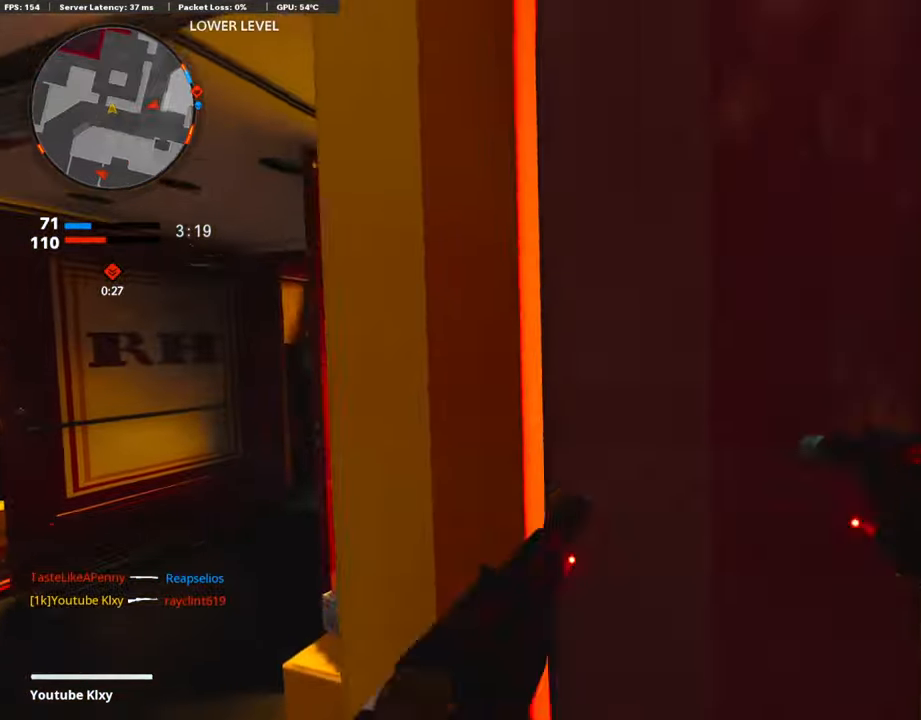
{"buttons": ["L3"], "left_stick": "up-left", "right_stick": "center", "events": [[101, "right_stick", "right"], [336, "right_stick", "center"]]}
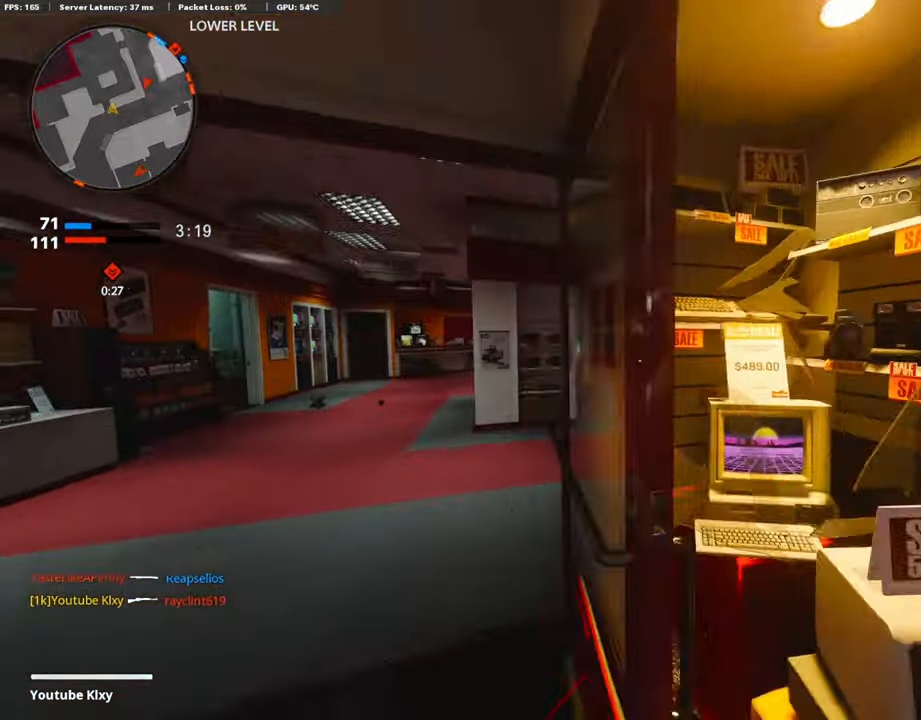
{"buttons": [], "left_stick": "up", "right_stick": "right", "events": [[202, "right_stick", "right"], [253, "L3", "up"], [253, "left_stick", "up"]]}
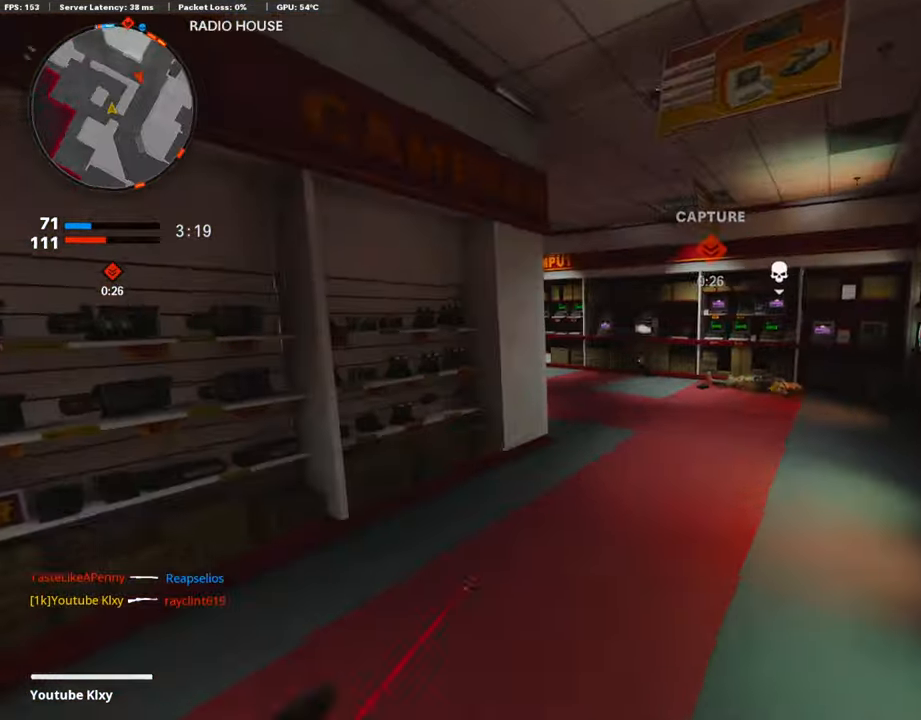
{"buttons": [], "left_stick": "up", "right_stick": "center", "events": [[202, "right_stick", "center"]]}
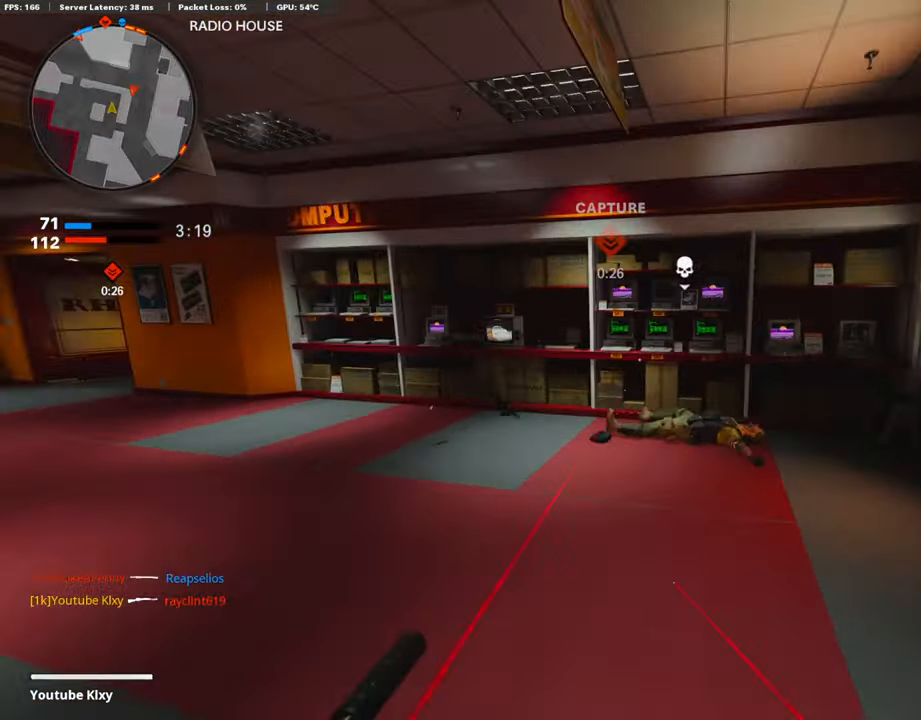
{"buttons": [], "left_stick": "up-left", "right_stick": "left", "events": [[185, "right_stick", "left"], [370, "left_stick", "down-left"], [488, "left_stick", "up-left"]]}
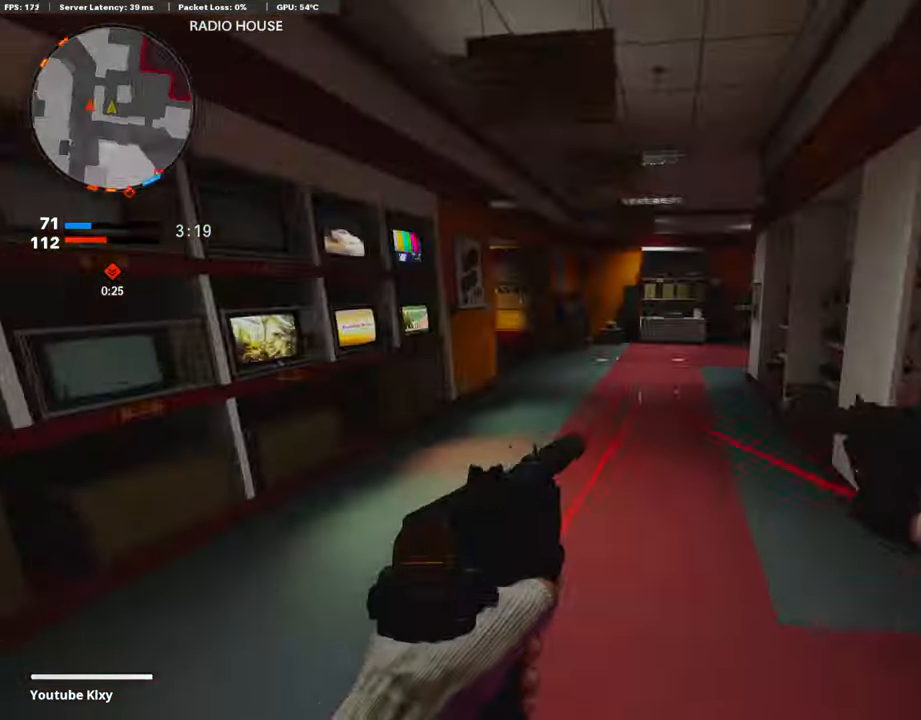
{"buttons": [], "left_stick": "up", "right_stick": "center", "events": [[33, "right_stick", "center"], [285, "left_stick", "up"]]}
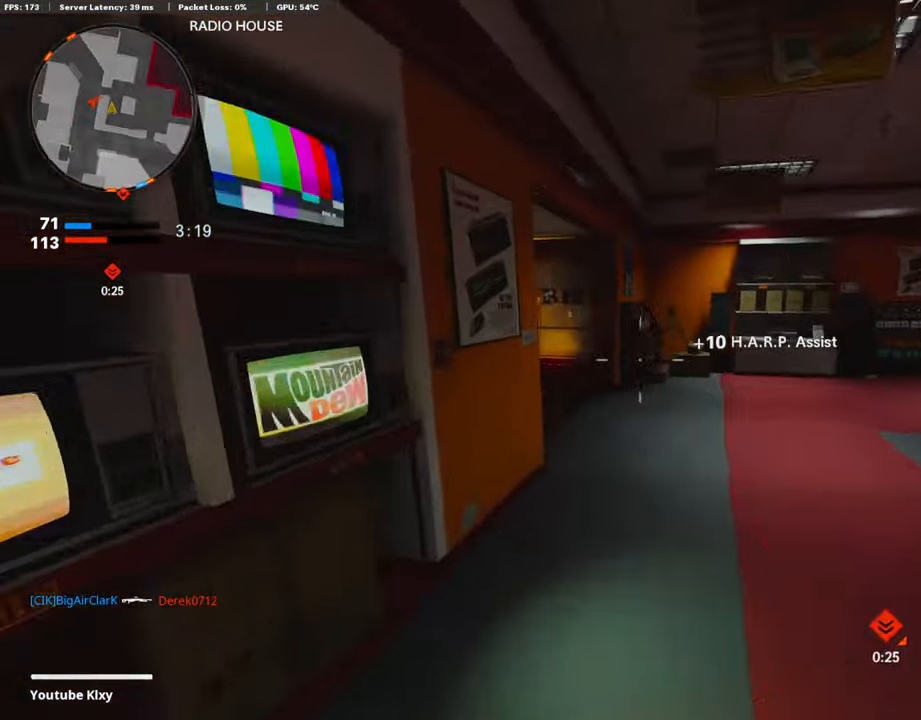
{"buttons": [], "left_stick": "up-right", "right_stick": "center", "events": [[34, "left_stick", "center"], [50, "right_stick", "up-left"], [117, "R3", "down"], [151, "left_stick", "up-right"], [151, "right_stick", "center"], [487, "R3", "up"]]}
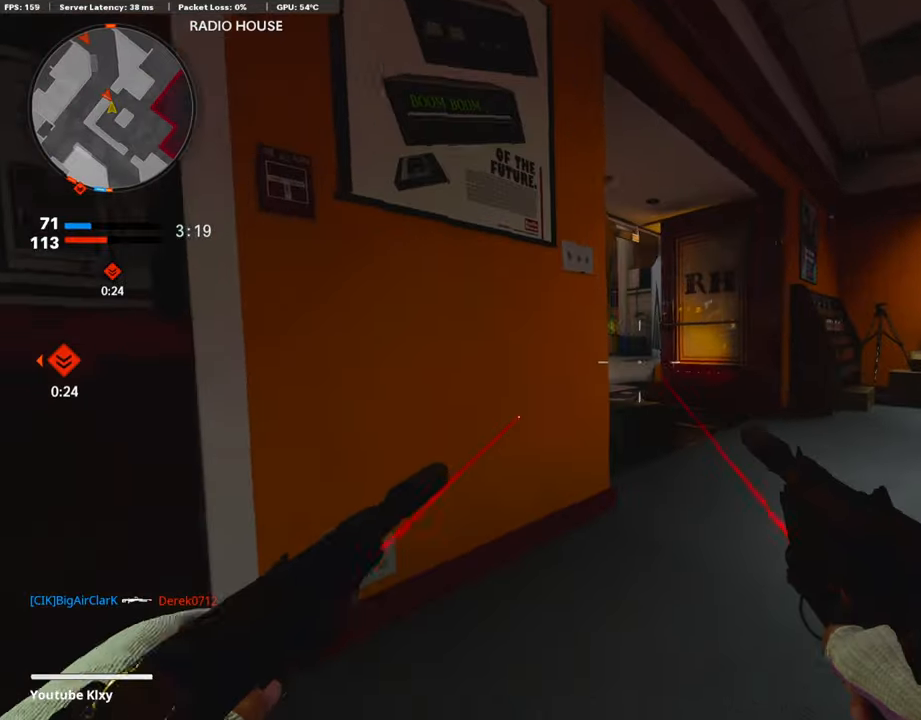
{"buttons": ["L1", "R1"], "left_stick": "center", "right_stick": "up-right", "events": [[101, "left_stick", "center"], [319, "L1", "down"], [319, "R1", "down"], [319, "right_stick", "up-right"]]}
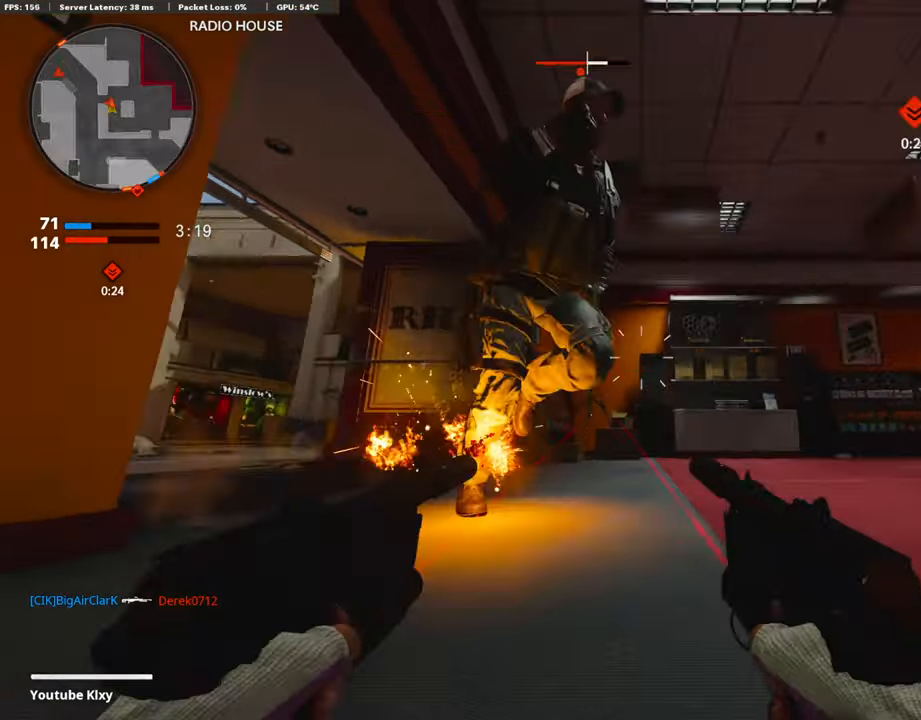
{"buttons": ["R1"], "left_stick": "down-right", "right_stick": "right", "events": [[51, "CROSS", "down"], [51, "left_stick", "down-right"], [51, "right_stick", "center"], [135, "CROSS", "up"], [135, "left_stick", "down"], [168, "right_stick", "down-left"], [219, "right_stick", "down-right"], [286, "left_stick", "down-right"], [303, "right_stick", "center"], [387, "right_stick", "right"], [437, "L1", "up"]]}
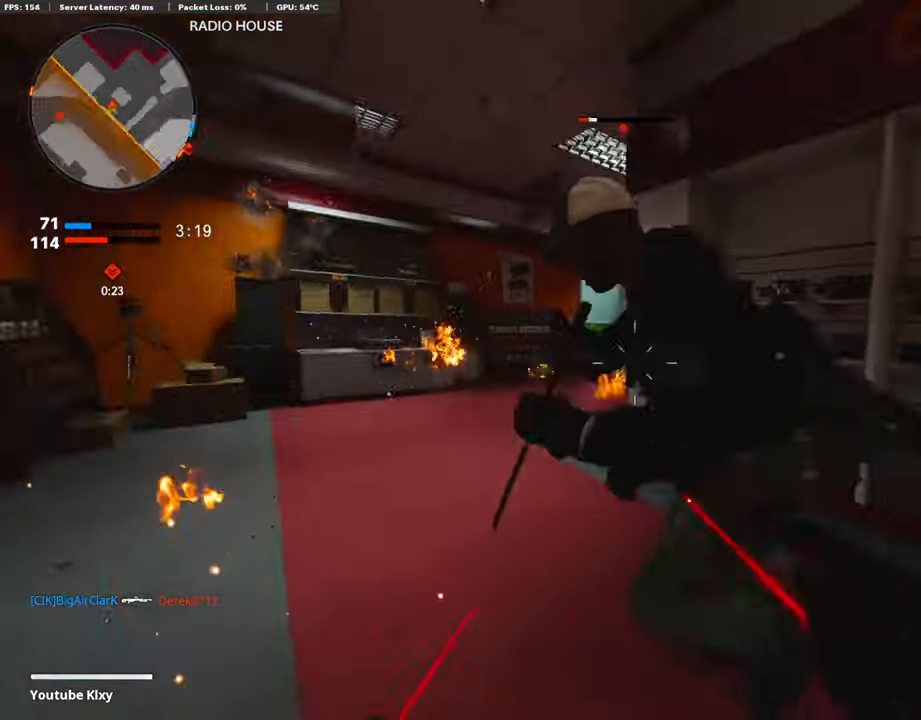
{"buttons": ["SQUARE", "R1"], "left_stick": "down-right", "right_stick": "center", "events": [[100, "L1", "down"], [100, "right_stick", "center"], [201, "right_stick", "down-left"], [319, "right_stick", "center"], [386, "CROSS", "down"], [420, "L1", "up"], [487, "SQUARE", "down"], [504, "CROSS", "up"]]}
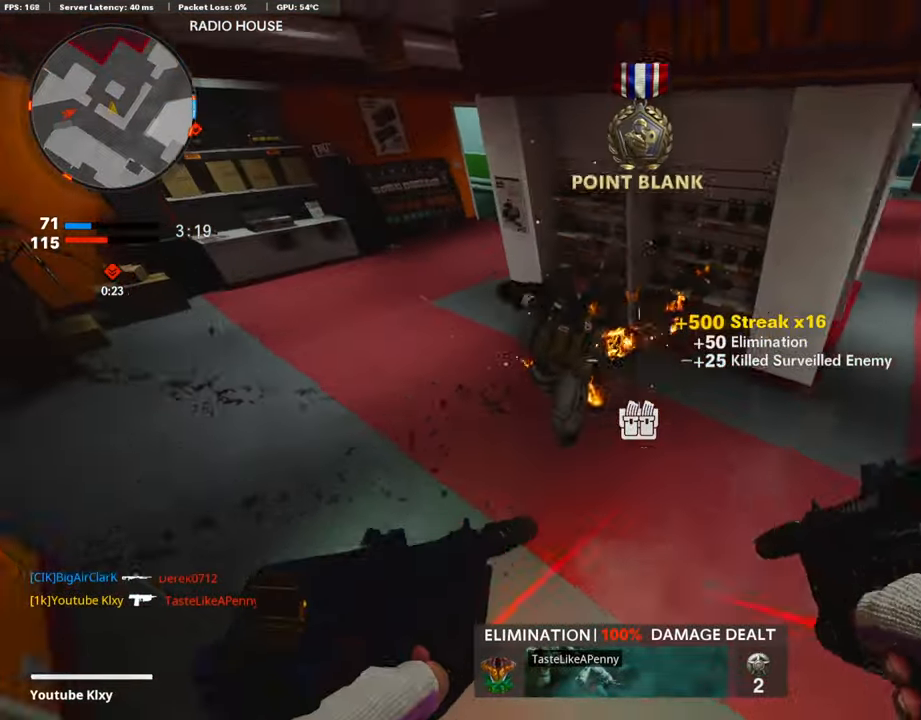
{"buttons": [], "left_stick": "left", "right_stick": "center", "events": [[34, "R1", "up"], [84, "SQUARE", "up"], [185, "left_stick", "right"], [218, "right_stick", "up-left"], [353, "left_stick", "left"], [420, "right_stick", "center"]]}
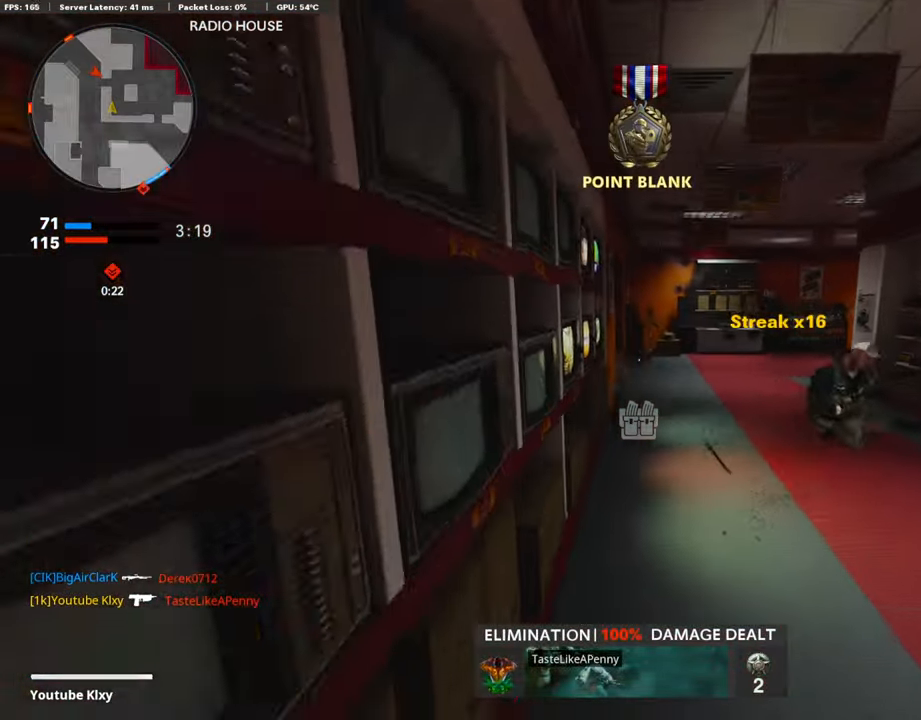
{"buttons": ["L3"], "left_stick": "up-right", "right_stick": "right", "events": [[118, "left_stick", "up-right"], [202, "left_stick", "center"], [353, "left_stick", "right"], [404, "left_stick", "up-right"], [421, "right_stick", "right"], [438, "L3", "down"]]}
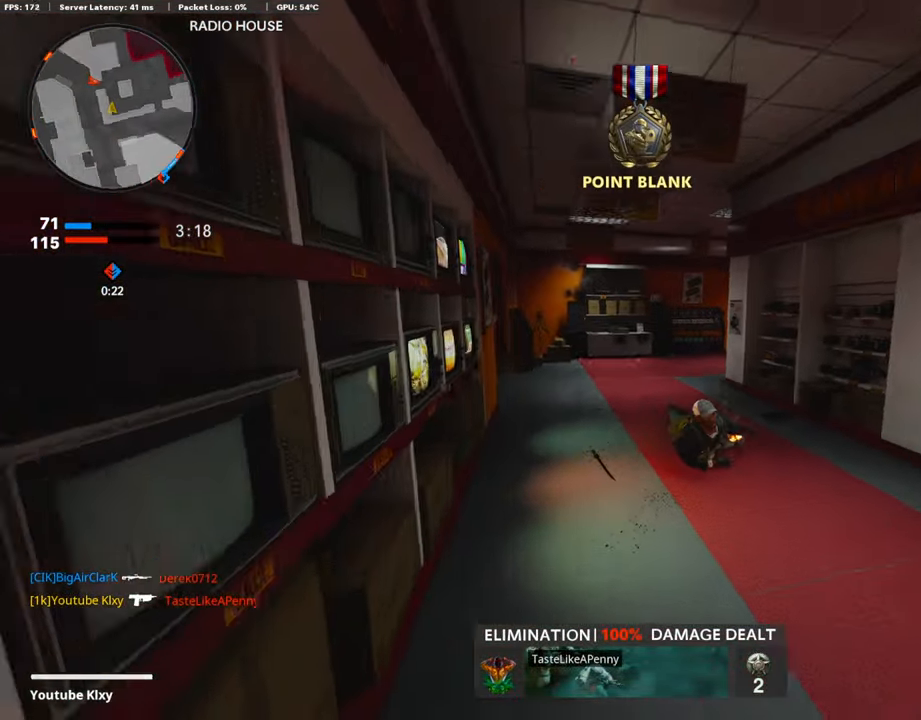
{"buttons": [], "left_stick": "up-right", "right_stick": "center", "events": [[202, "right_stick", "left"], [269, "R3", "down"], [470, "right_stick", "center"], [504, "L3", "up"], [504, "R3", "up"]]}
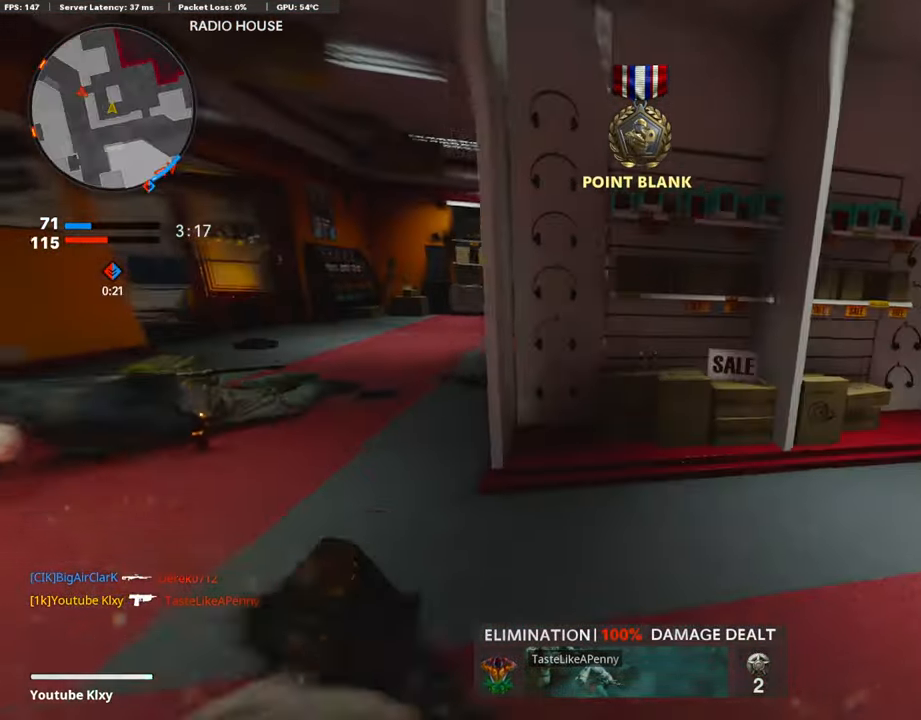
{"buttons": [], "left_stick": "up", "right_stick": "left", "events": [[168, "L3", "down"], [168, "left_stick", "up"], [219, "R3", "down"], [286, "L3", "up"], [303, "R3", "up"], [353, "right_stick", "left"], [370, "L3", "down"], [504, "L3", "up"]]}
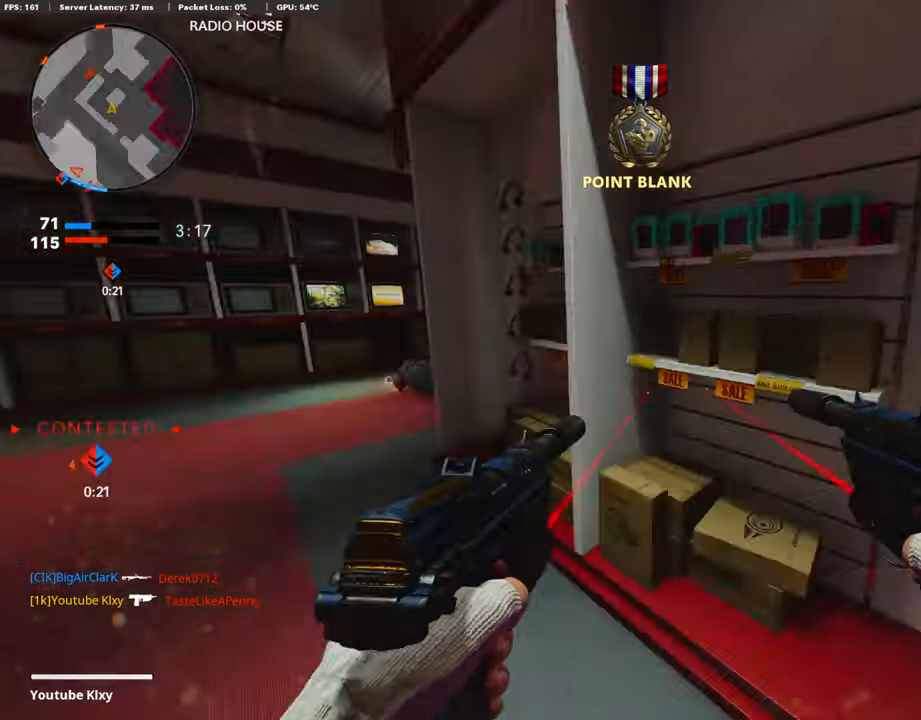
{"buttons": ["L3"], "left_stick": "up", "right_stick": "center", "events": [[51, "left_stick", "down-right"], [51, "right_stick", "right"], [219, "L3", "down"], [219, "left_stick", "up-right"], [354, "left_stick", "up"], [454, "right_stick", "center"]]}
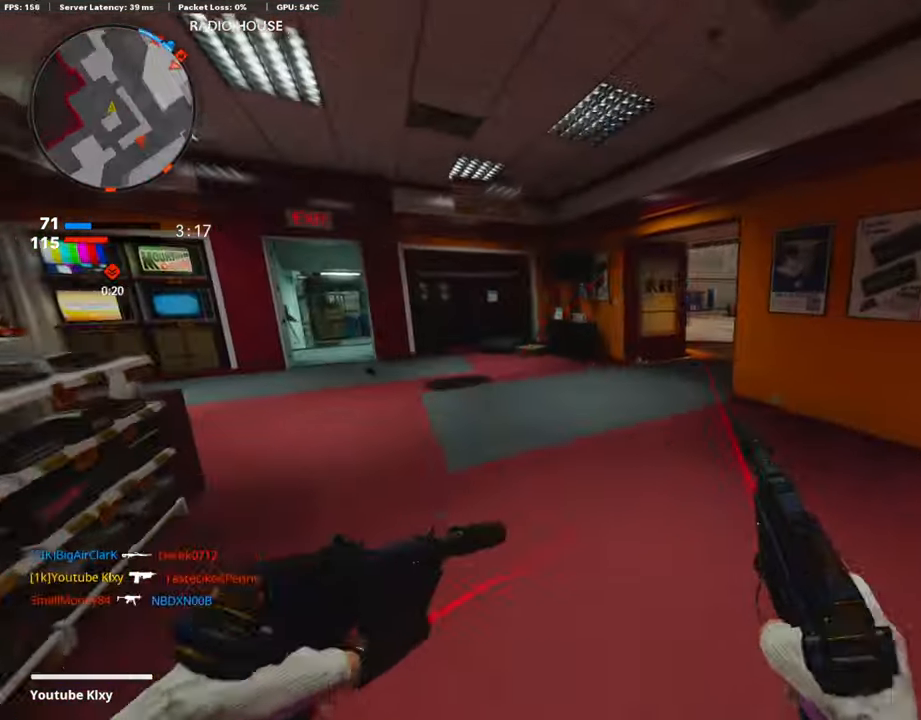
{"buttons": [], "left_stick": "up", "right_stick": "right", "events": [[118, "right_stick", "right"], [168, "right_stick", "center"], [269, "right_stick", "right"], [420, "L3", "up"]]}
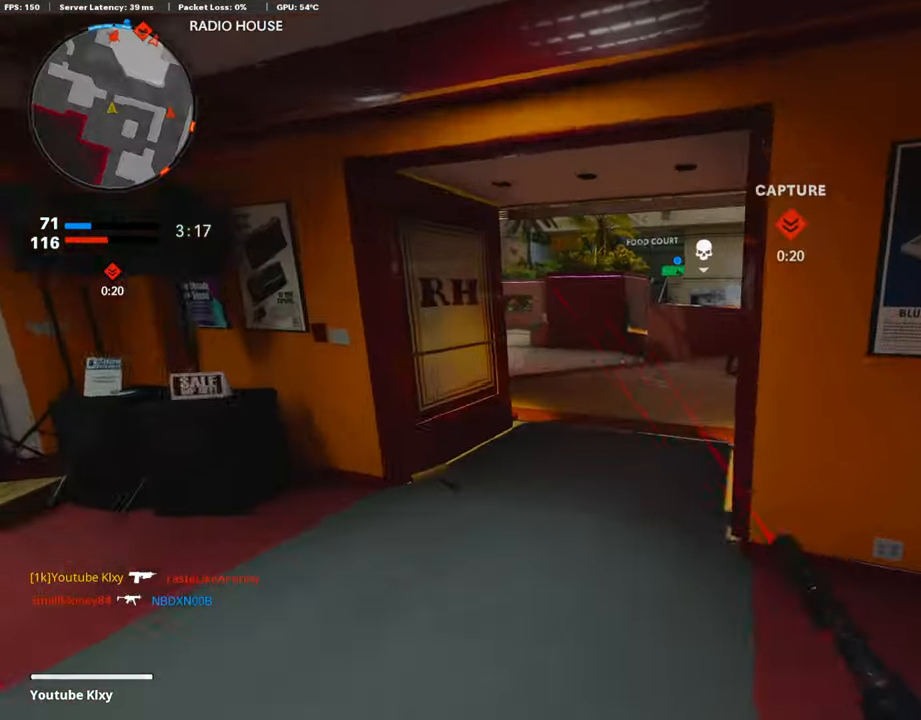
{"buttons": [], "left_stick": "up-left", "right_stick": "center", "events": [[202, "right_stick", "center"], [286, "left_stick", "right"], [471, "left_stick", "up-left"]]}